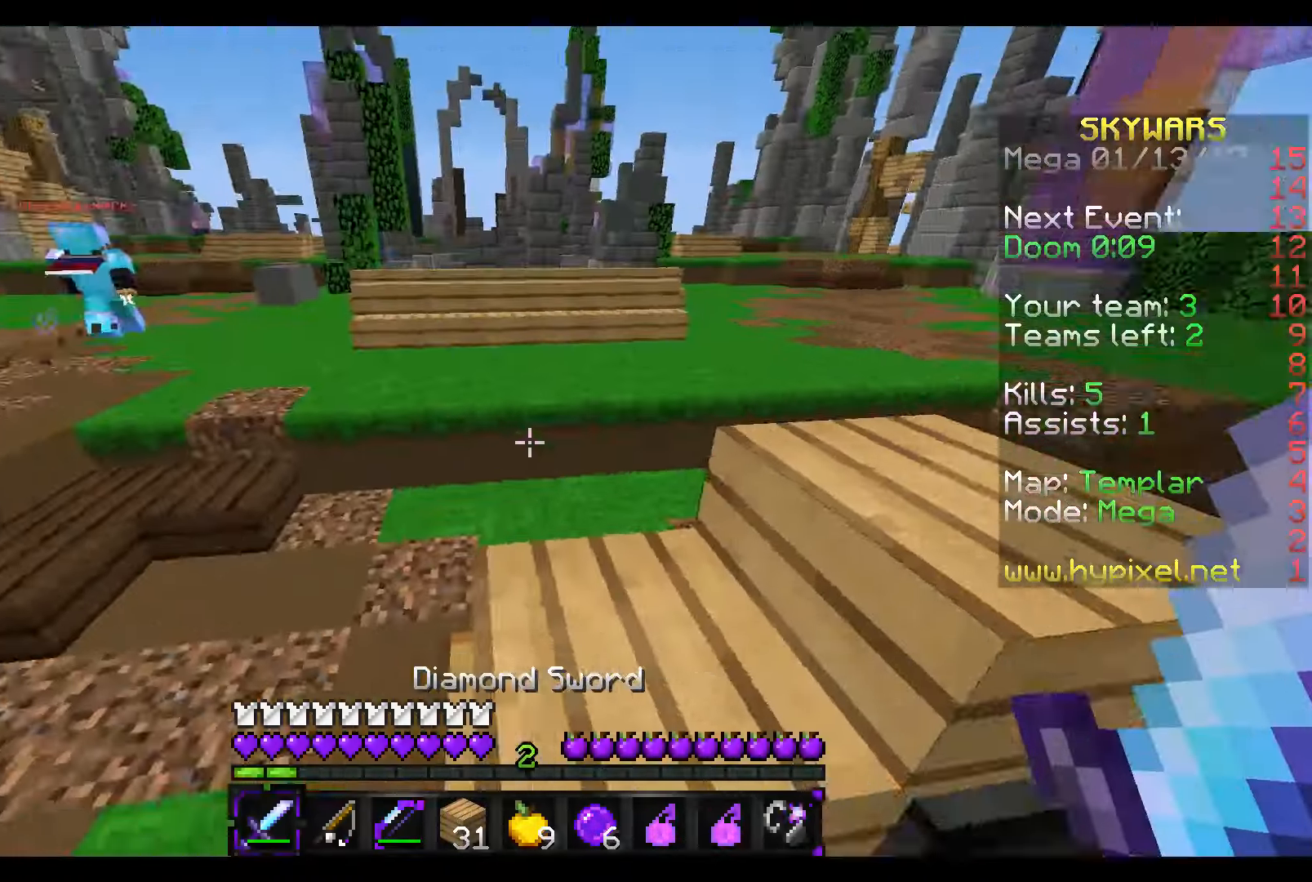
Gameplay with keyboard and mouse; each line is a JSON object with the keys and mouse buttons held at the frame after it. "events" lists presses ("down") and releases ("up") of "a", "d", "s", "w", "mouse_left" and "mouse_right" between this image and that frame as [ms after this image, input, new state], when the widget could be followed in between. "mouse_left", "mouse_right" = the "left", "right" buttons of the "mouse" list. No other keys are recorded. Fast repeated clicks can show as one long hold. Mouse movement is not recorded.
{"keys": ["w"], "mouse": ["right"], "events": []}
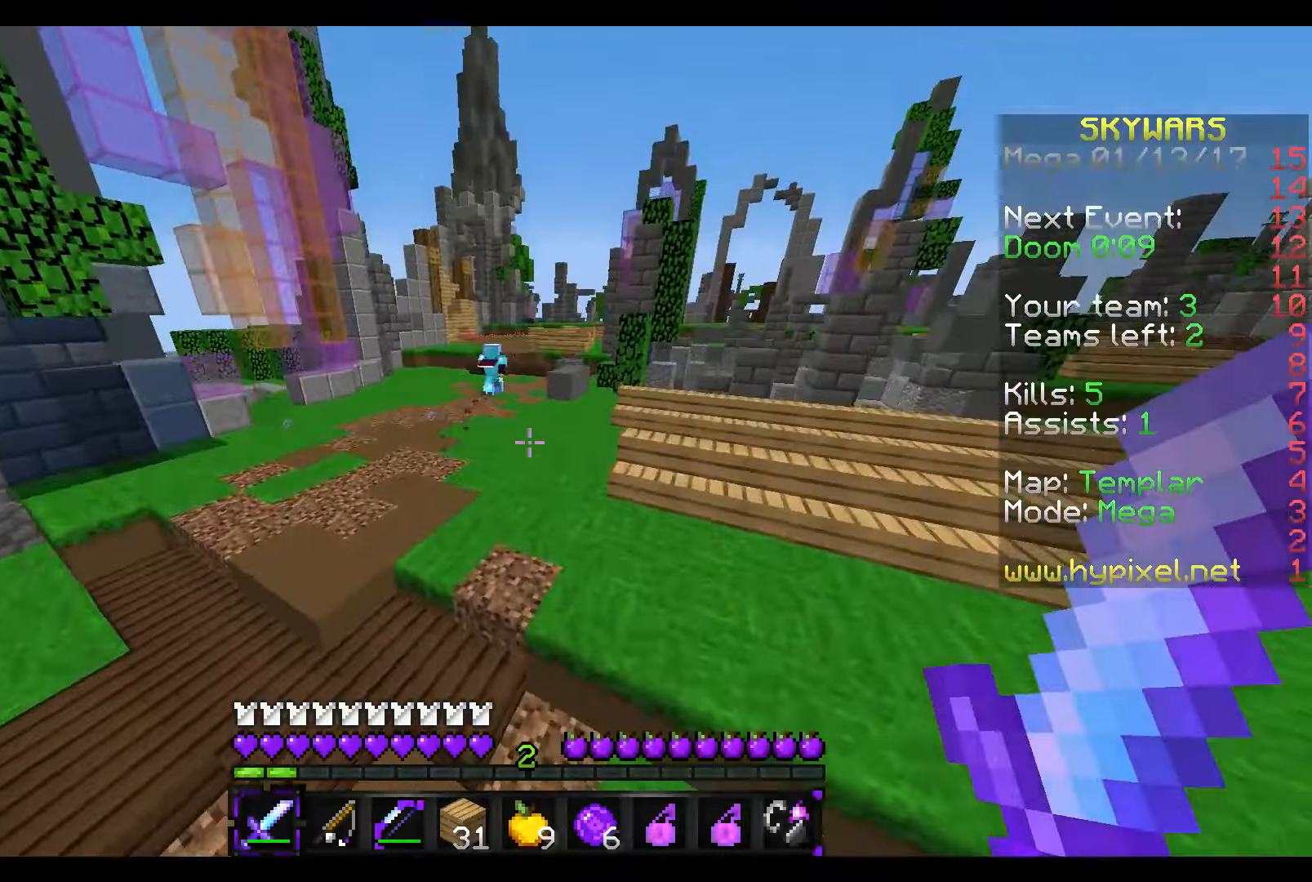
{"keys": ["w"], "mouse": ["right"], "events": []}
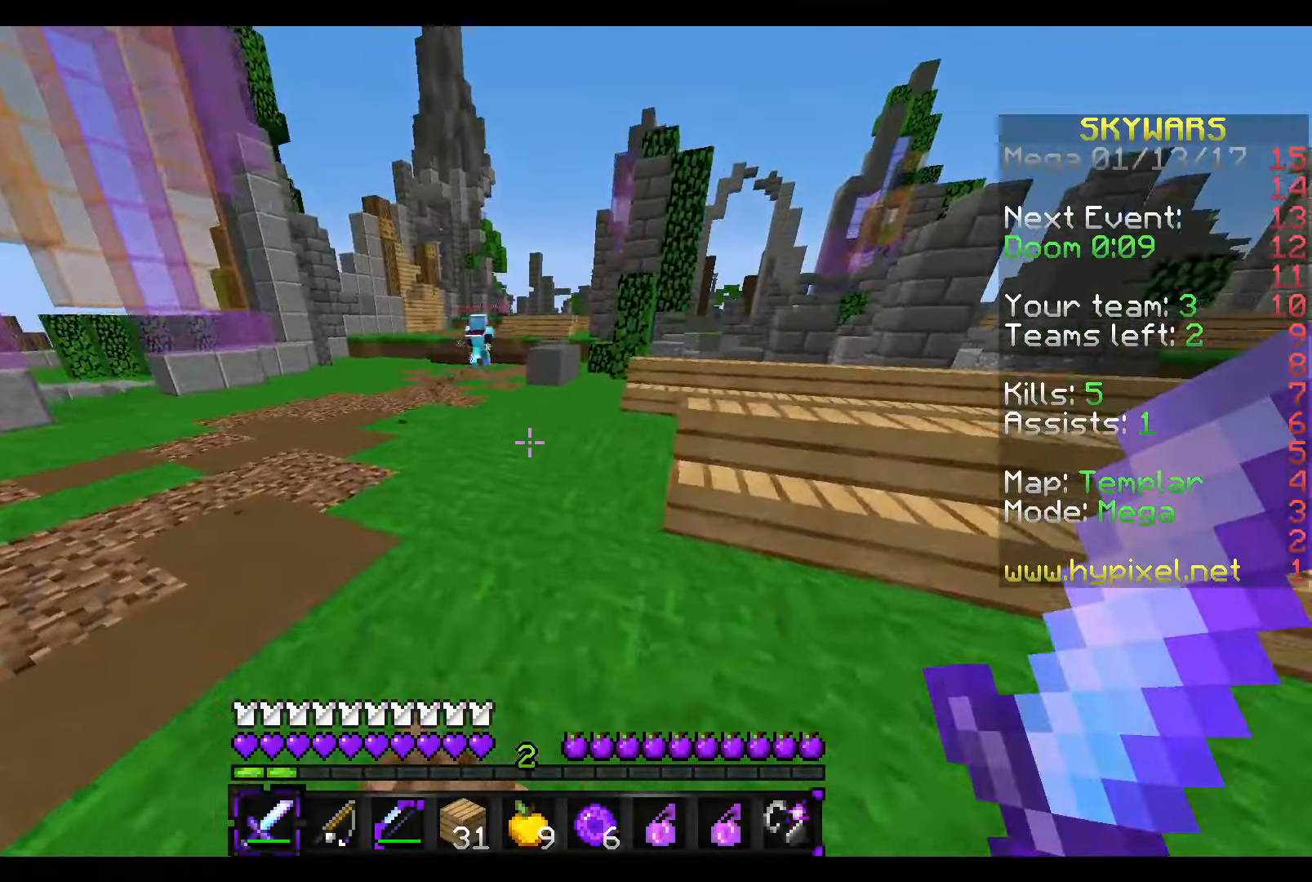
{"keys": ["w"], "mouse": ["right"], "events": []}
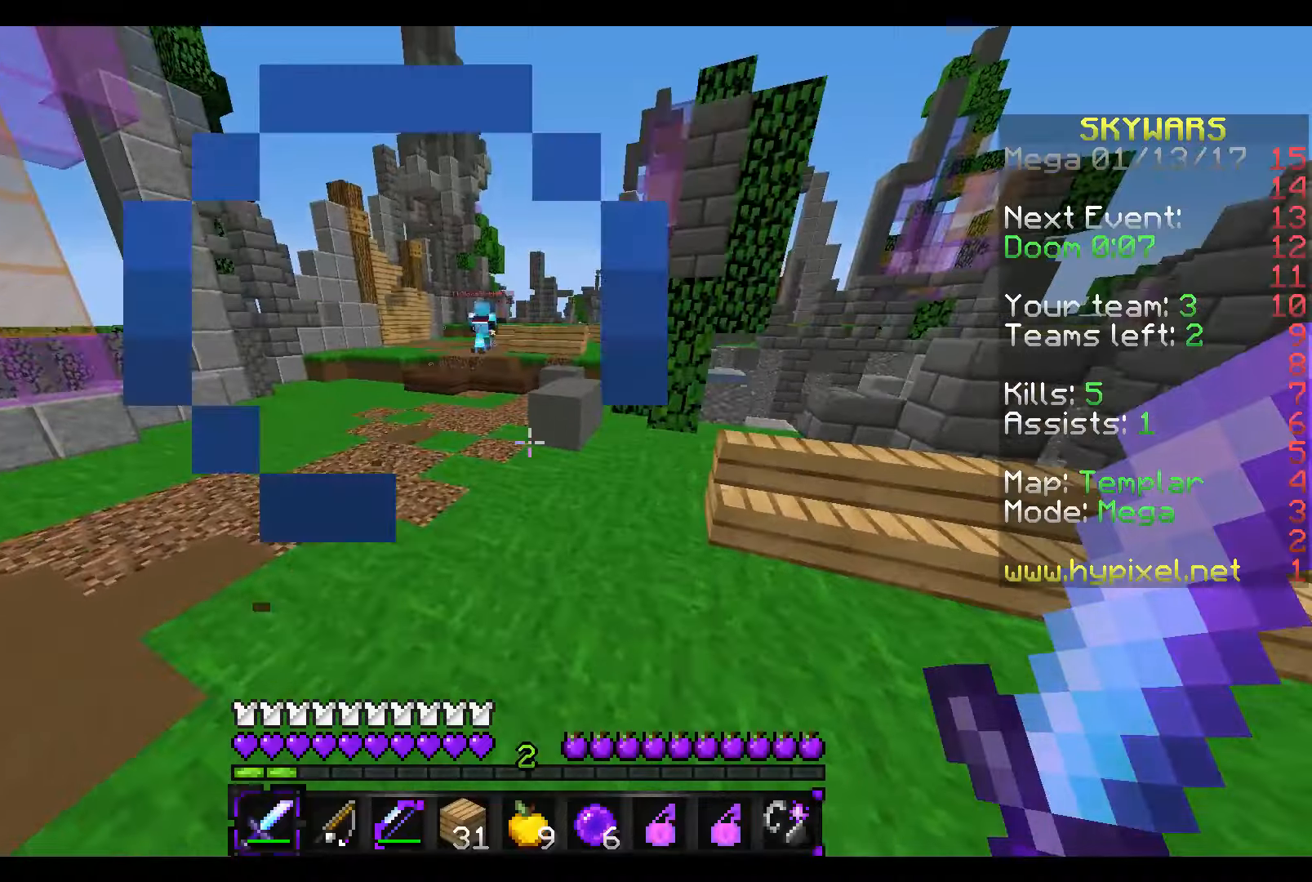
{"keys": ["w"], "mouse": ["right"], "events": []}
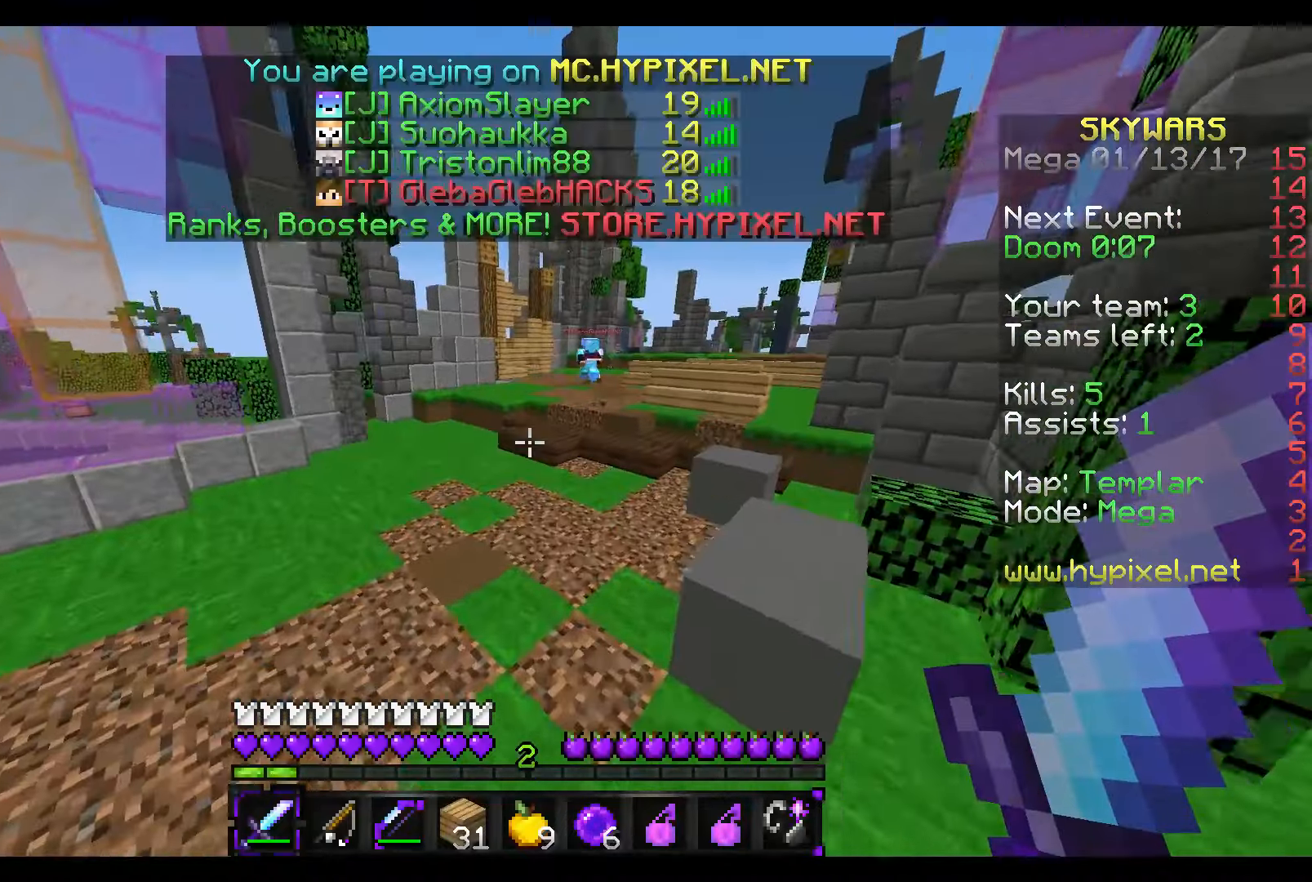
{"keys": ["w"], "mouse": ["right"], "events": []}
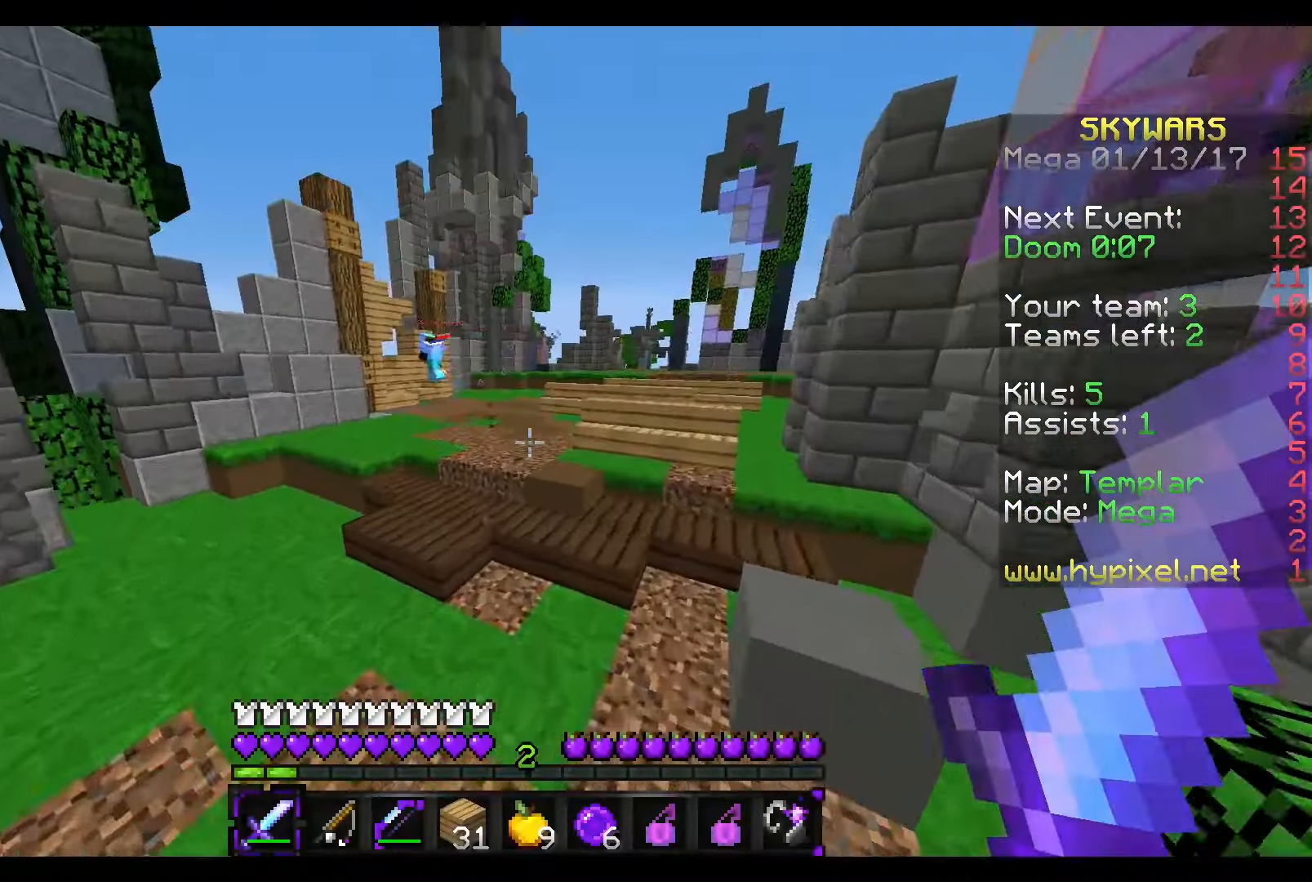
{"keys": ["w"], "mouse": ["right"], "events": []}
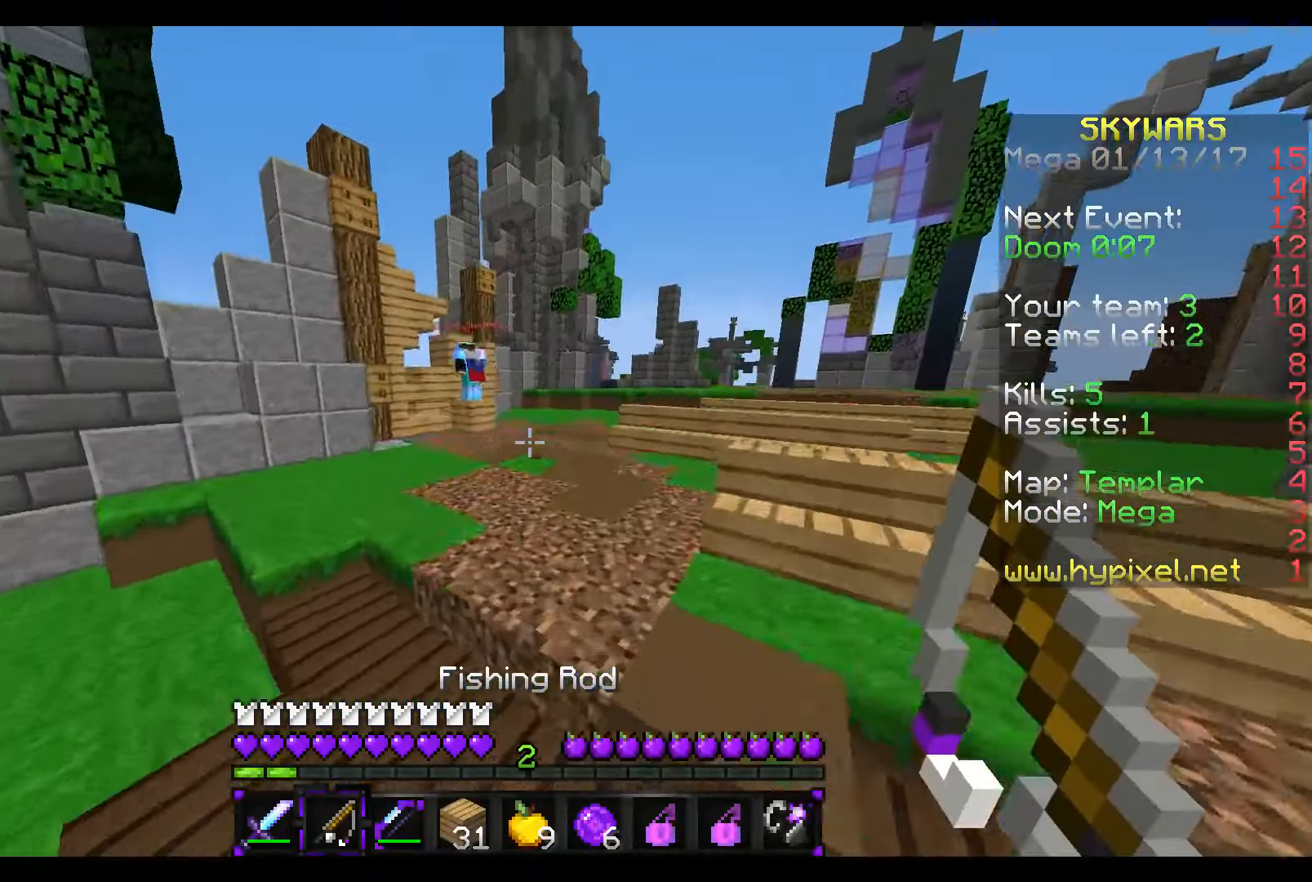
{"keys": ["w"], "mouse": ["right"], "events": []}
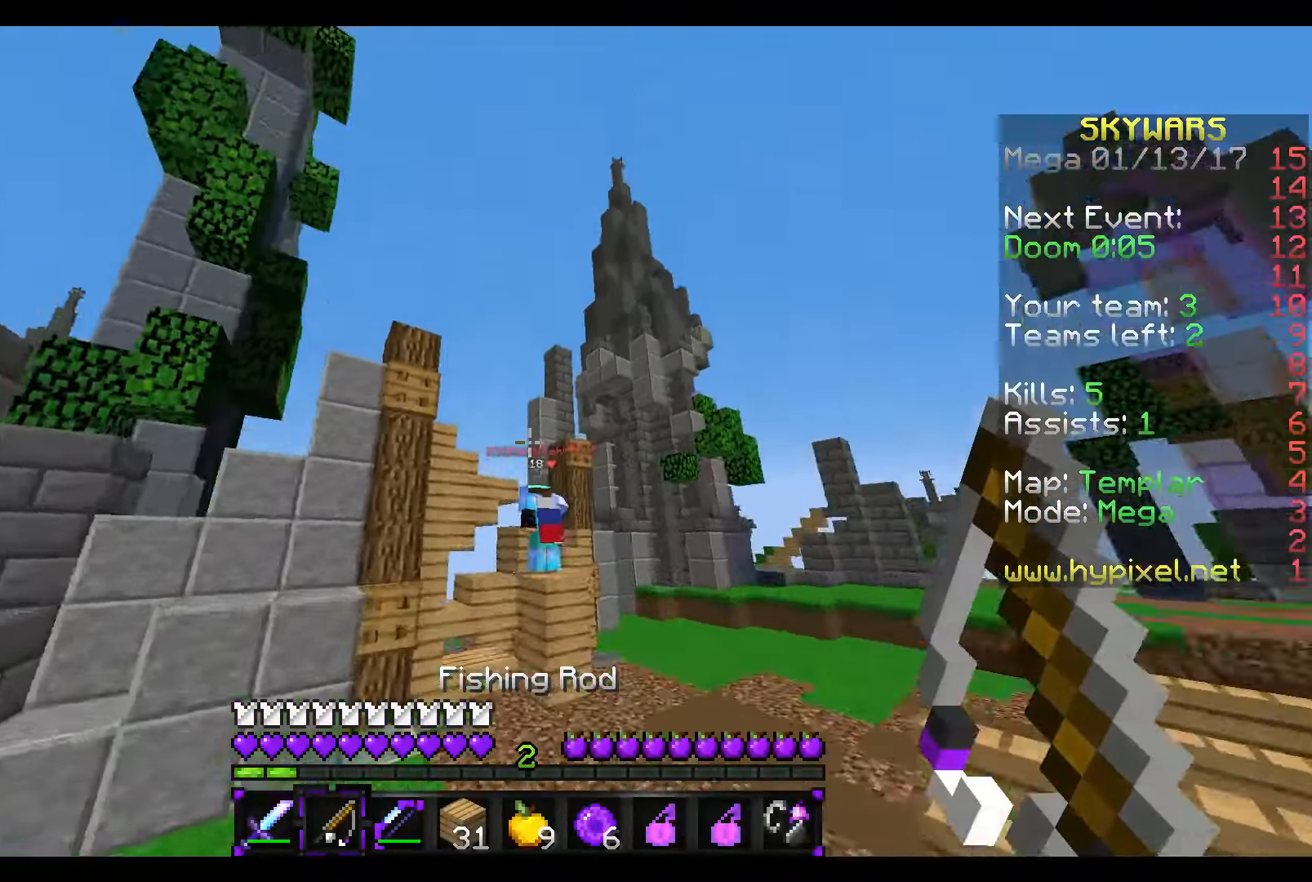
{"keys": ["w"], "mouse": [], "events": [[216, "mouse_right", "up"]]}
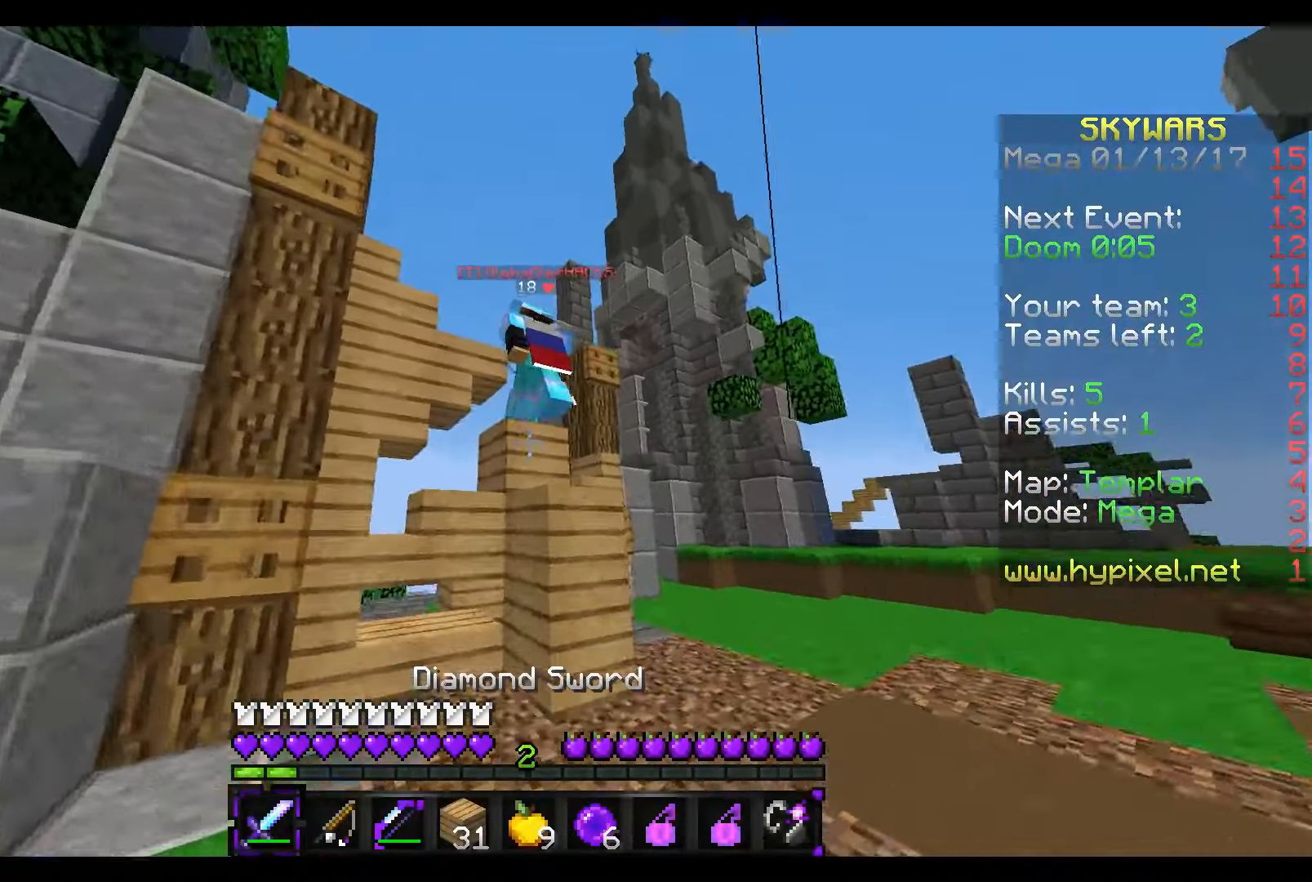
{"keys": ["w"], "mouse": [], "events": [[166, "mouse_left", "down"], [266, "mouse_left", "up"], [316, "mouse_left", "down"], [416, "mouse_left", "up"]]}
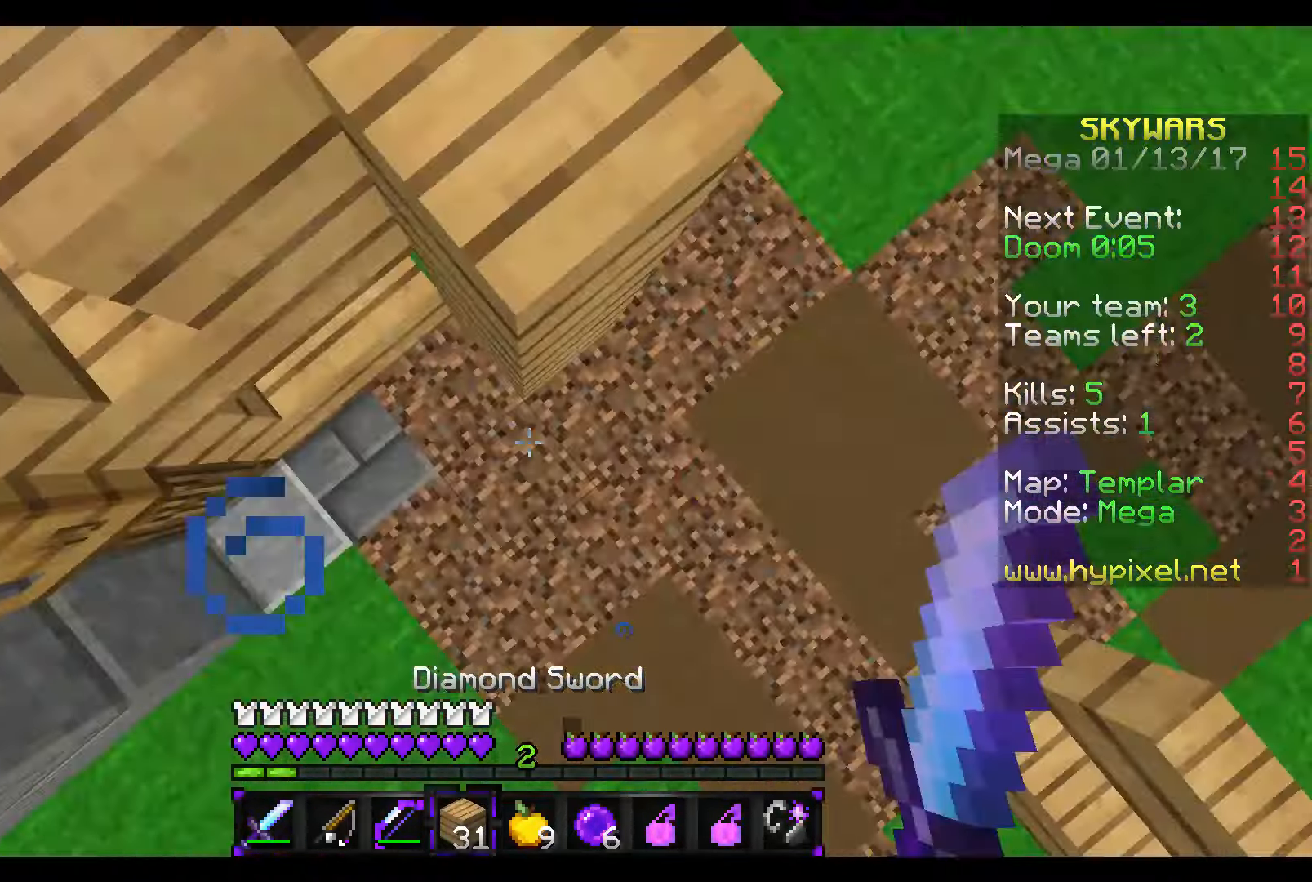
{"keys": ["w"], "mouse": ["right"], "events": [[16, "mouse_right", "down"], [66, "w", "up"], [316, "d", "down"], [416, "d", "up"], [416, "w", "down"]]}
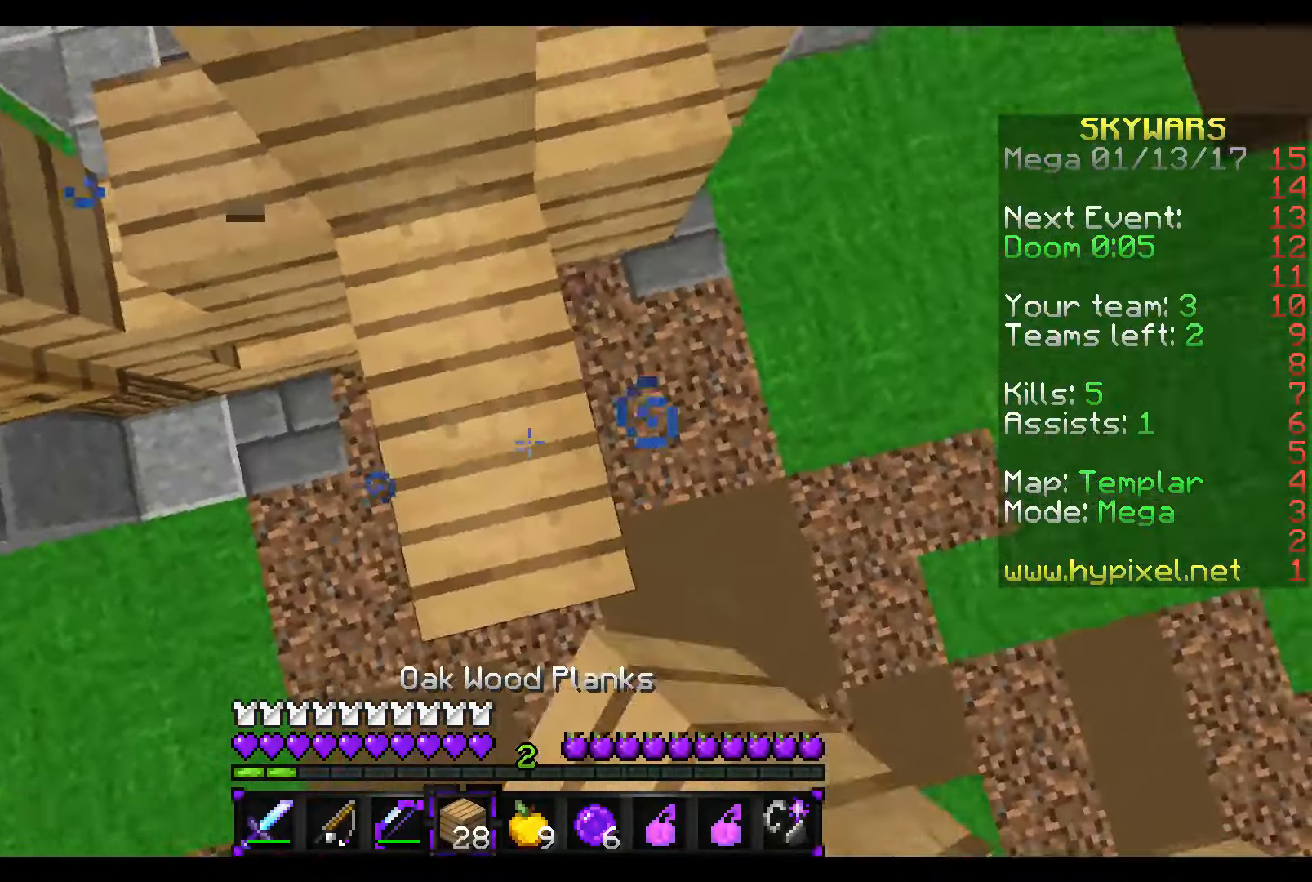
{"keys": ["w"], "mouse": [], "events": [[16, "mouse_right", "up"]]}
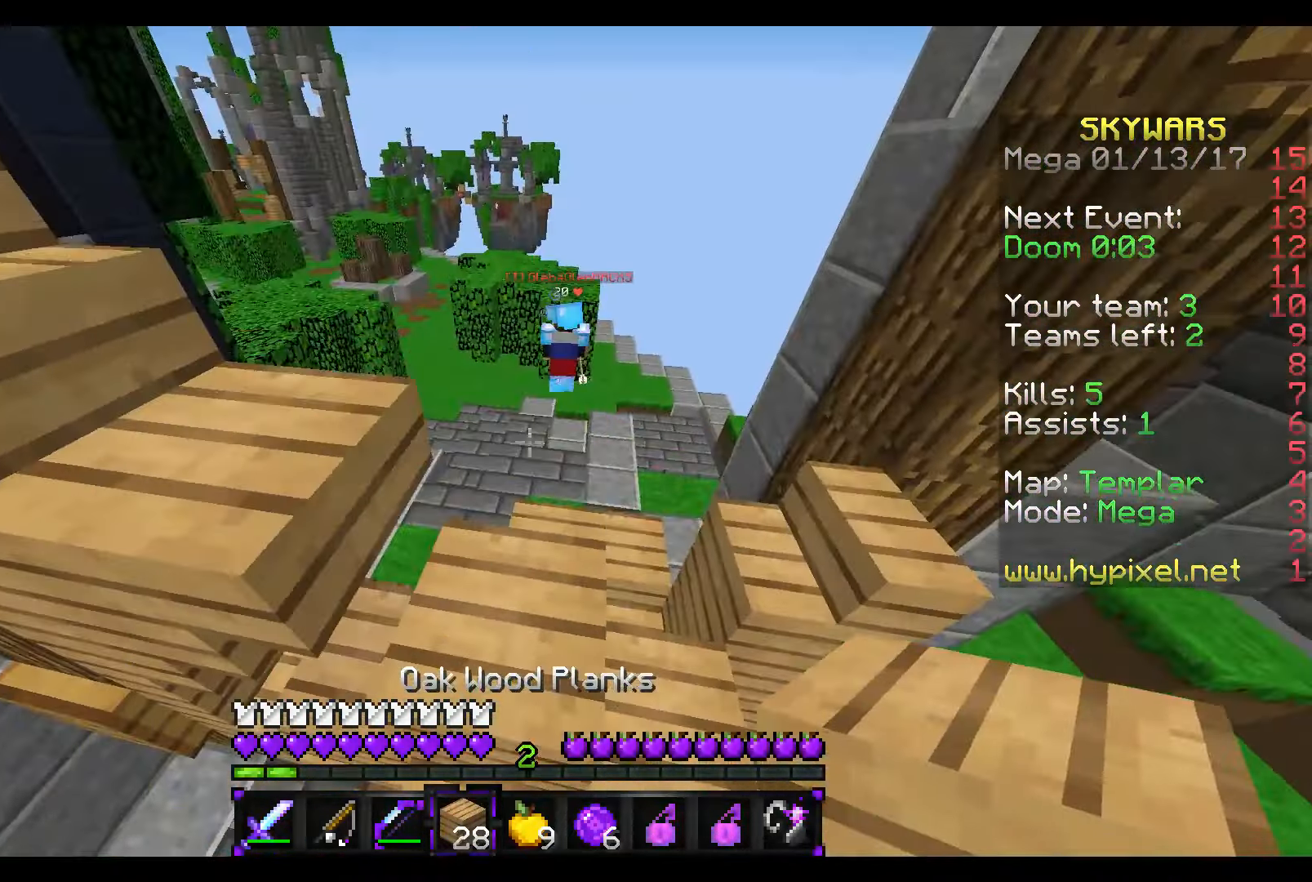
{"keys": ["w"], "mouse": [], "events": []}
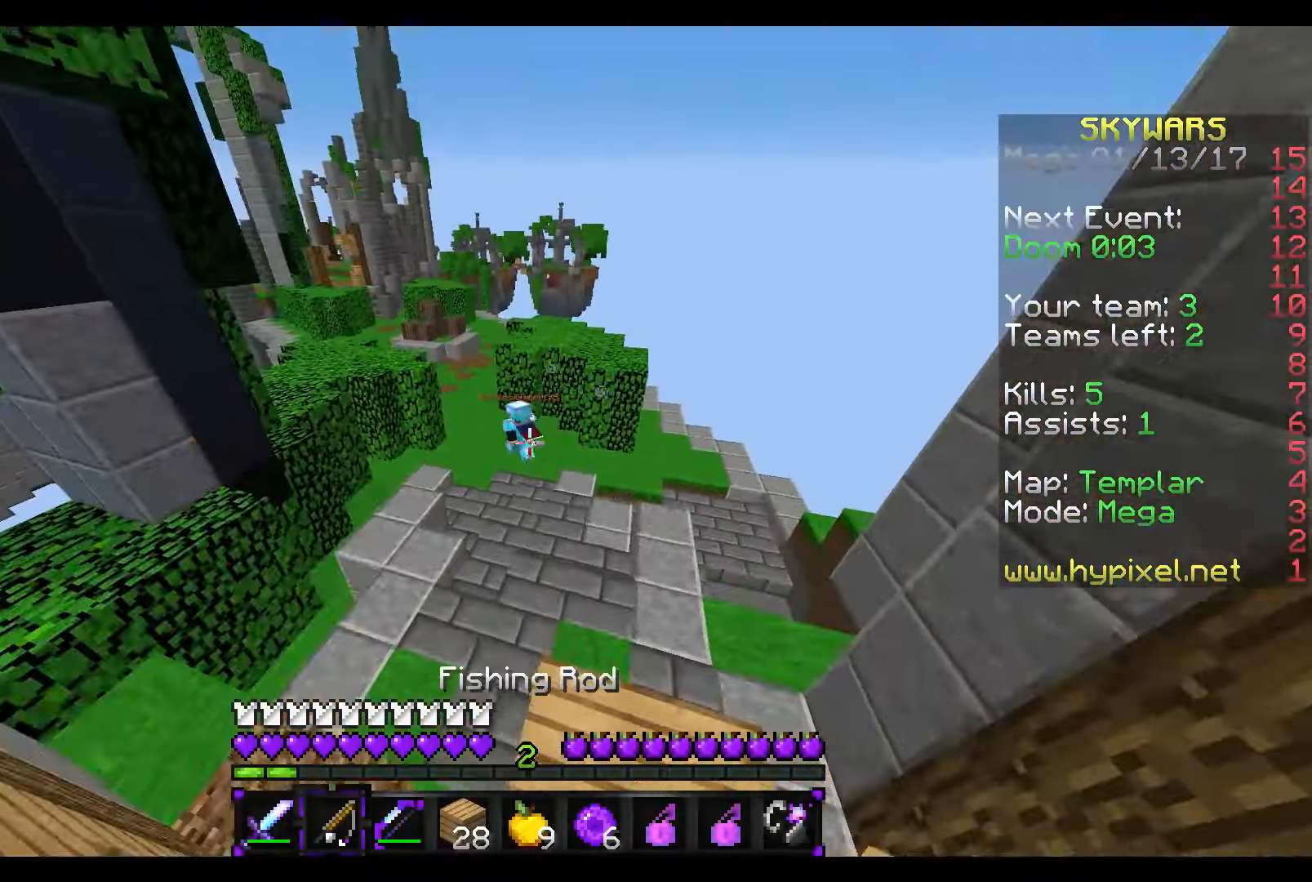
{"keys": ["w"], "mouse": [], "events": []}
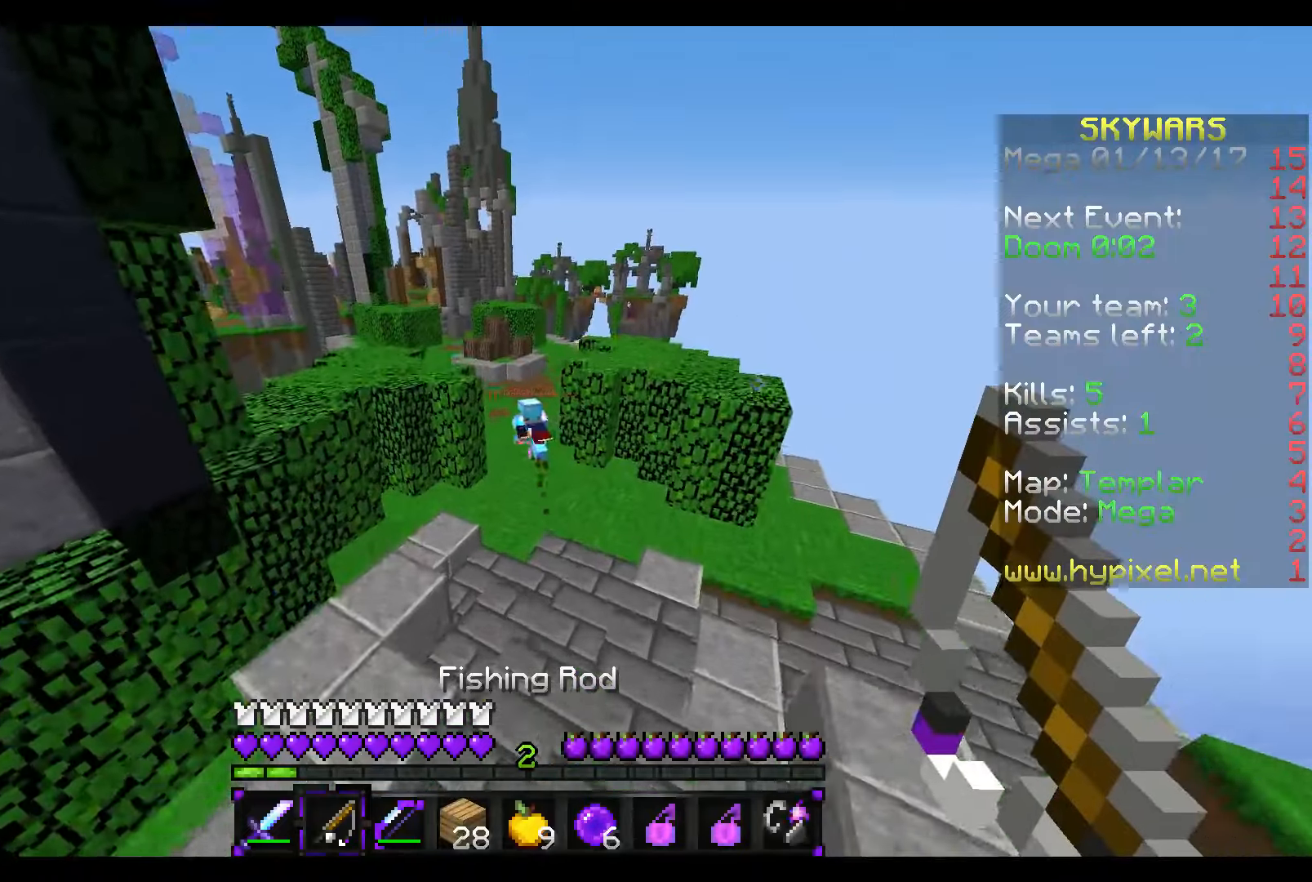
{"keys": ["w"], "mouse": [], "events": []}
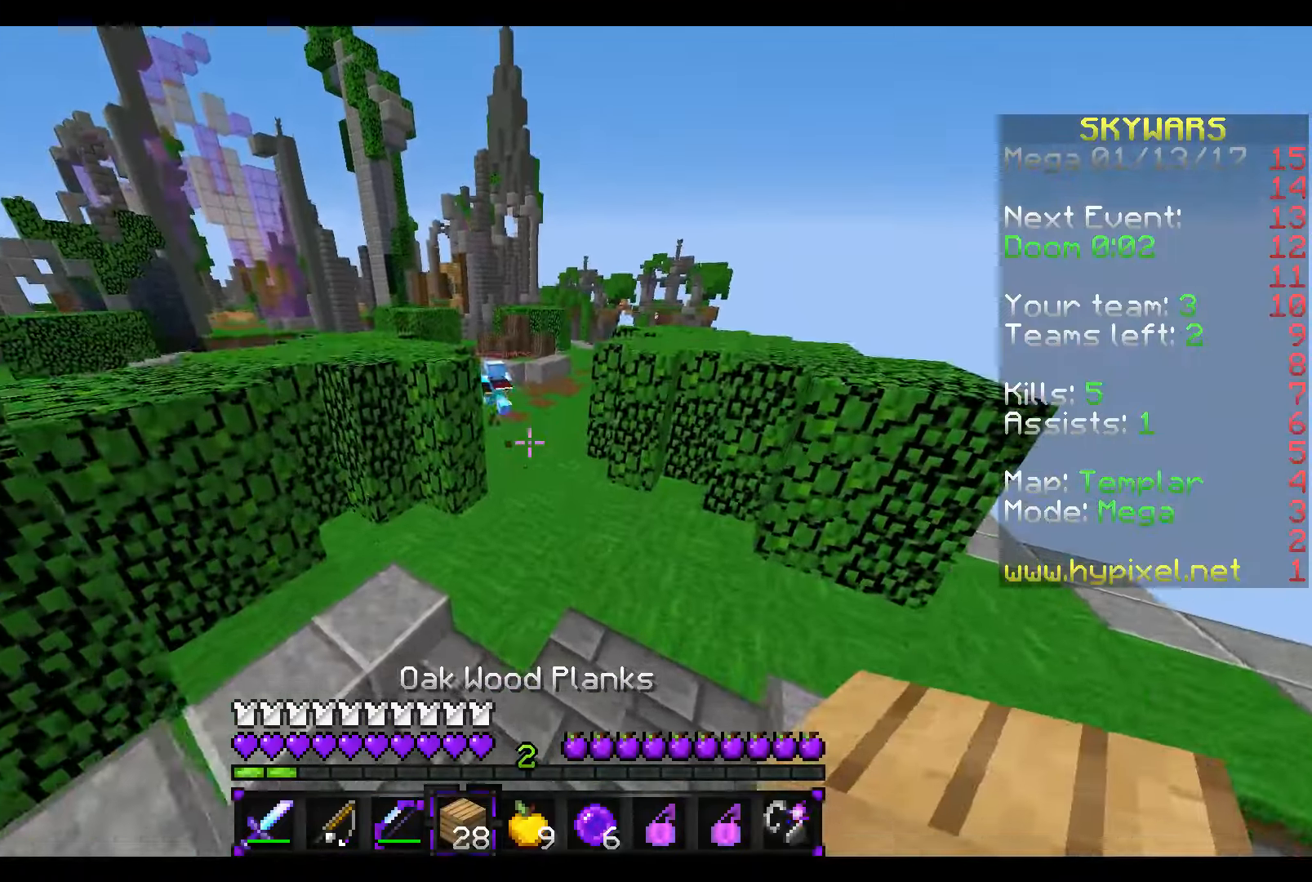
{"keys": ["w"], "mouse": [], "events": []}
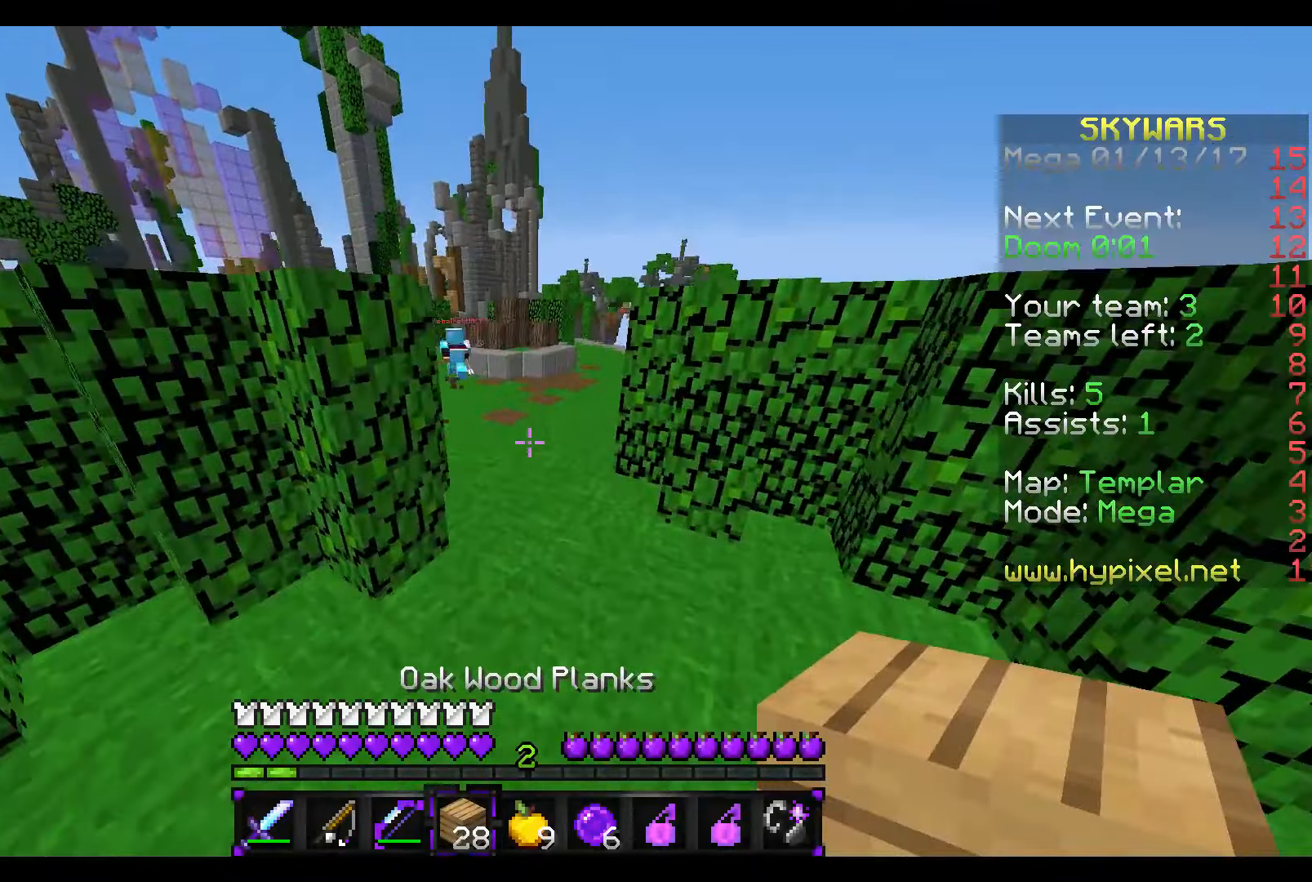
{"keys": ["w"], "mouse": [], "events": []}
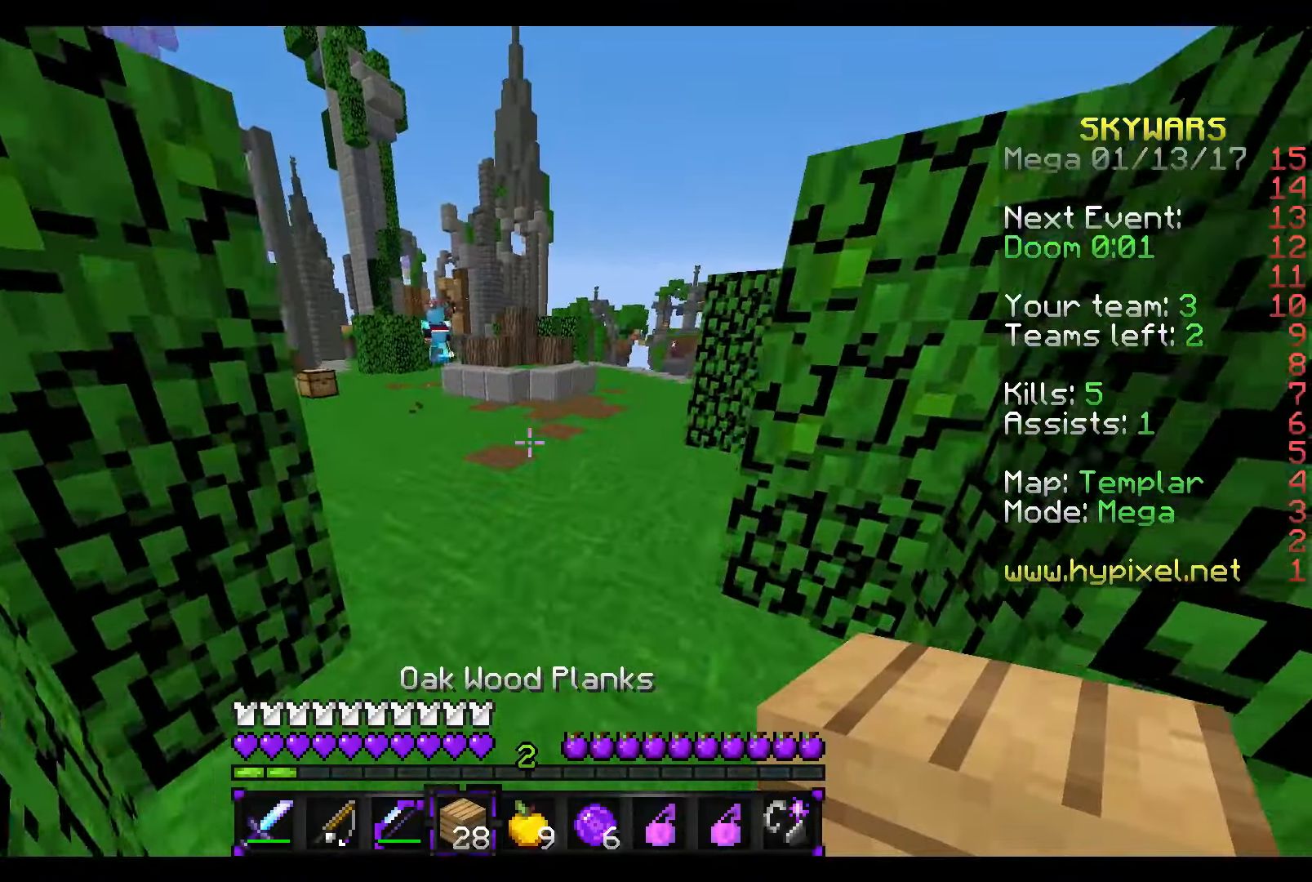
{"keys": ["w"], "mouse": [], "events": []}
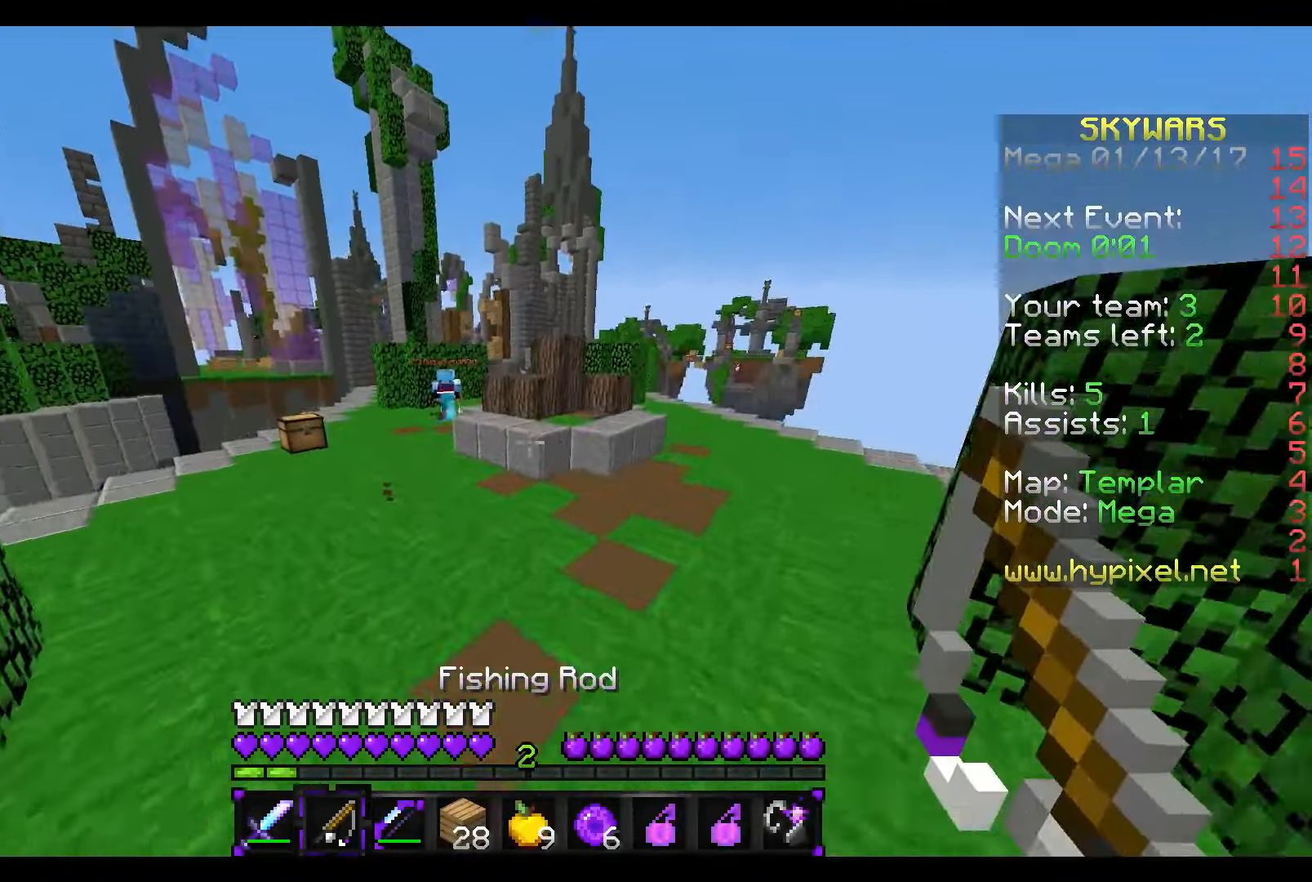
{"keys": ["w"], "mouse": [], "events": []}
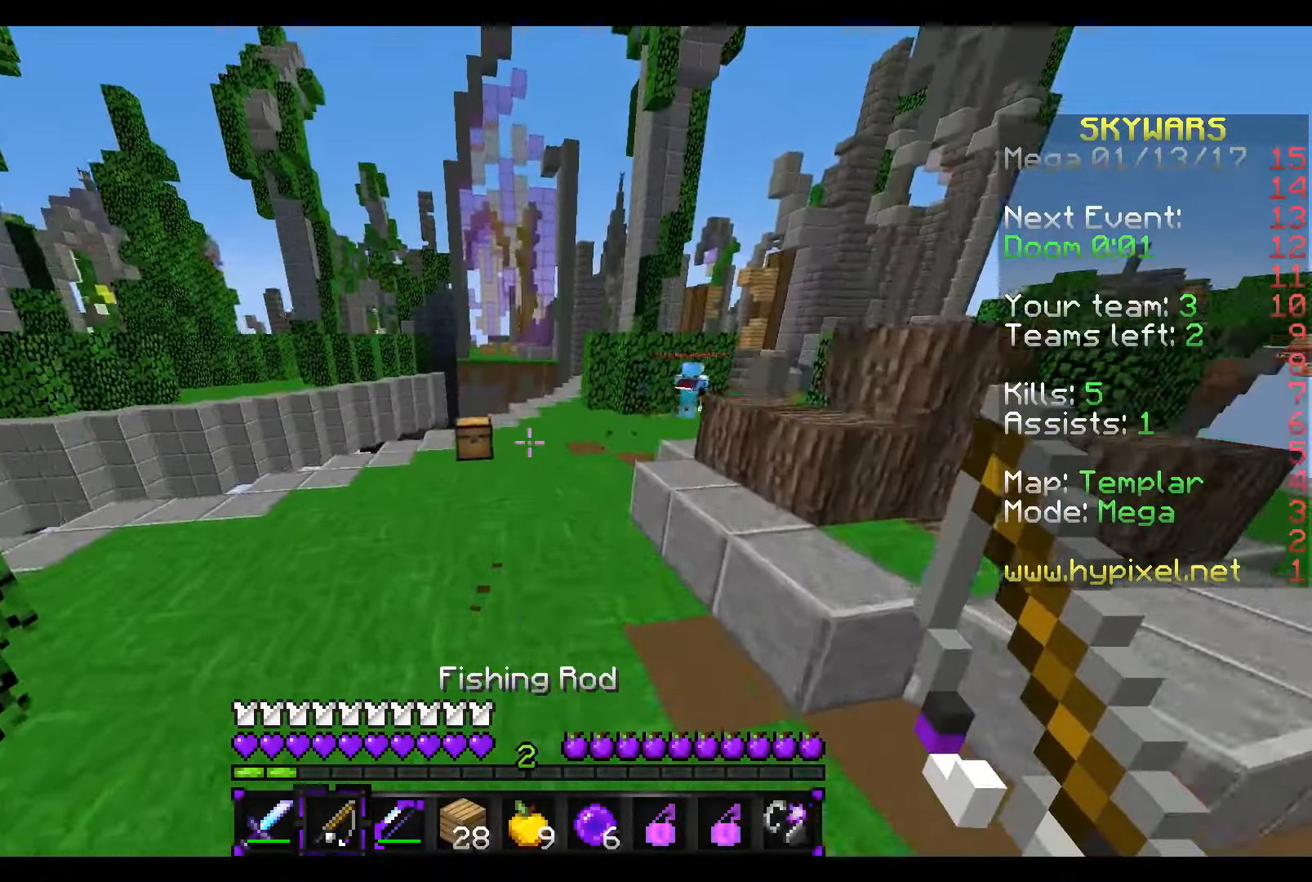
{"keys": ["w"], "mouse": [], "events": []}